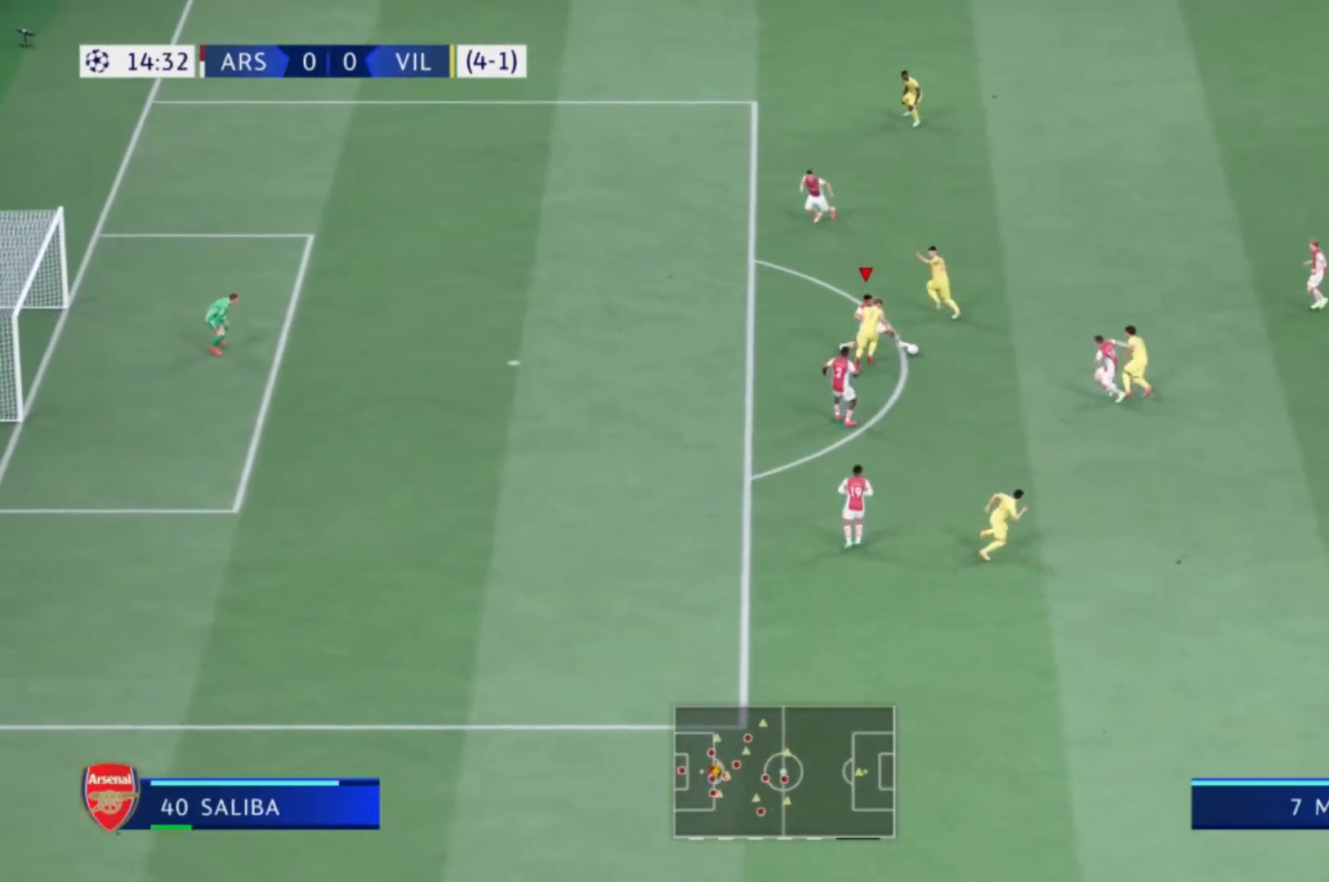
Gameplay with a controller (Xbox layout); each line is a JSON object with the inputs held at the frame after it. "events" lists button and stick changes between this image and that frame as [ms after this image, input, new state], when the widget could be followed in between. Not read: L3 R3.
{"buttons": [], "left_stick": "down-right", "right_stick": "center", "events": [[34, "A", "up"]]}
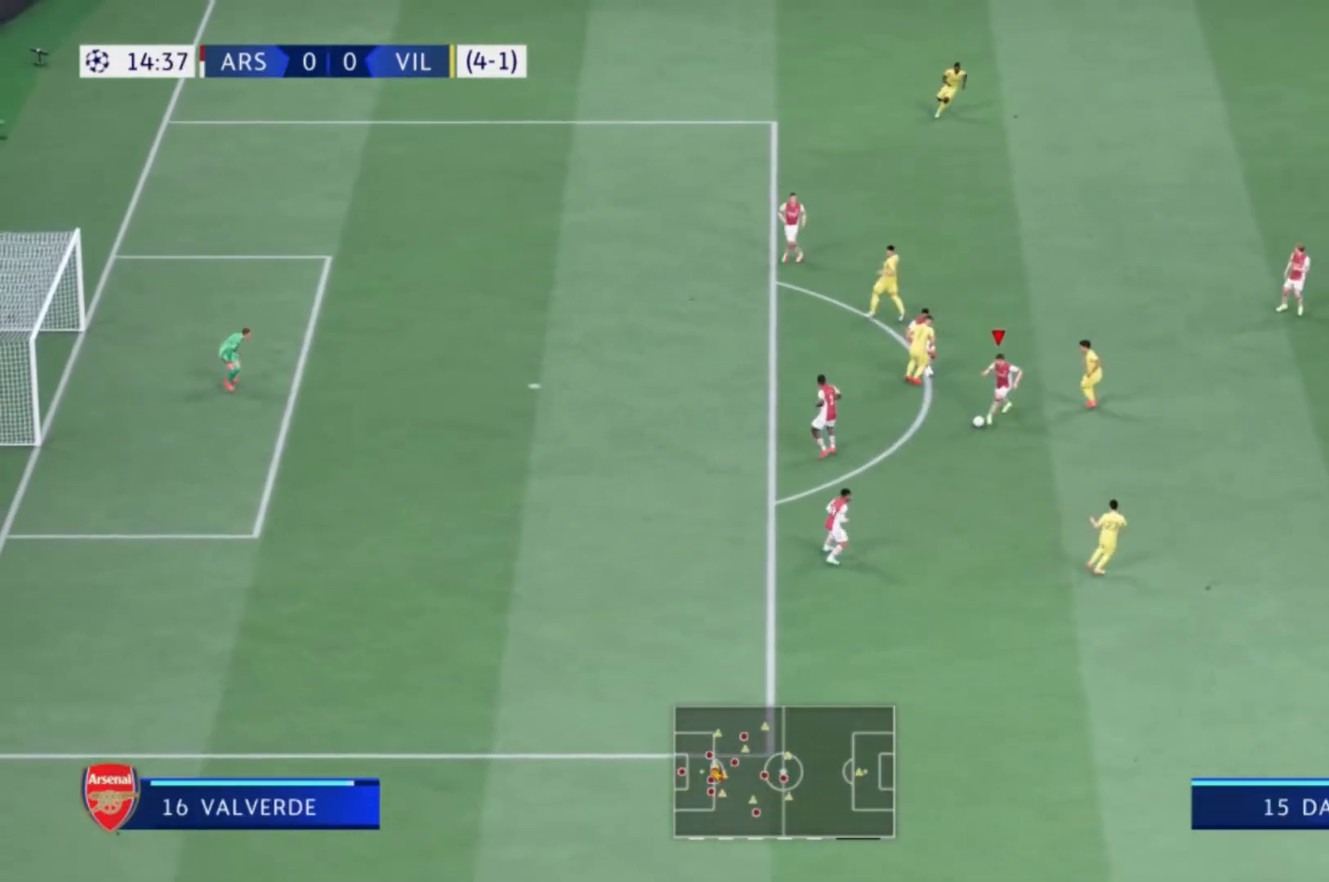
{"buttons": ["A"], "left_stick": "down-left", "right_stick": "center", "events": [[367, "left_stick", "down-left"], [467, "A", "down"]]}
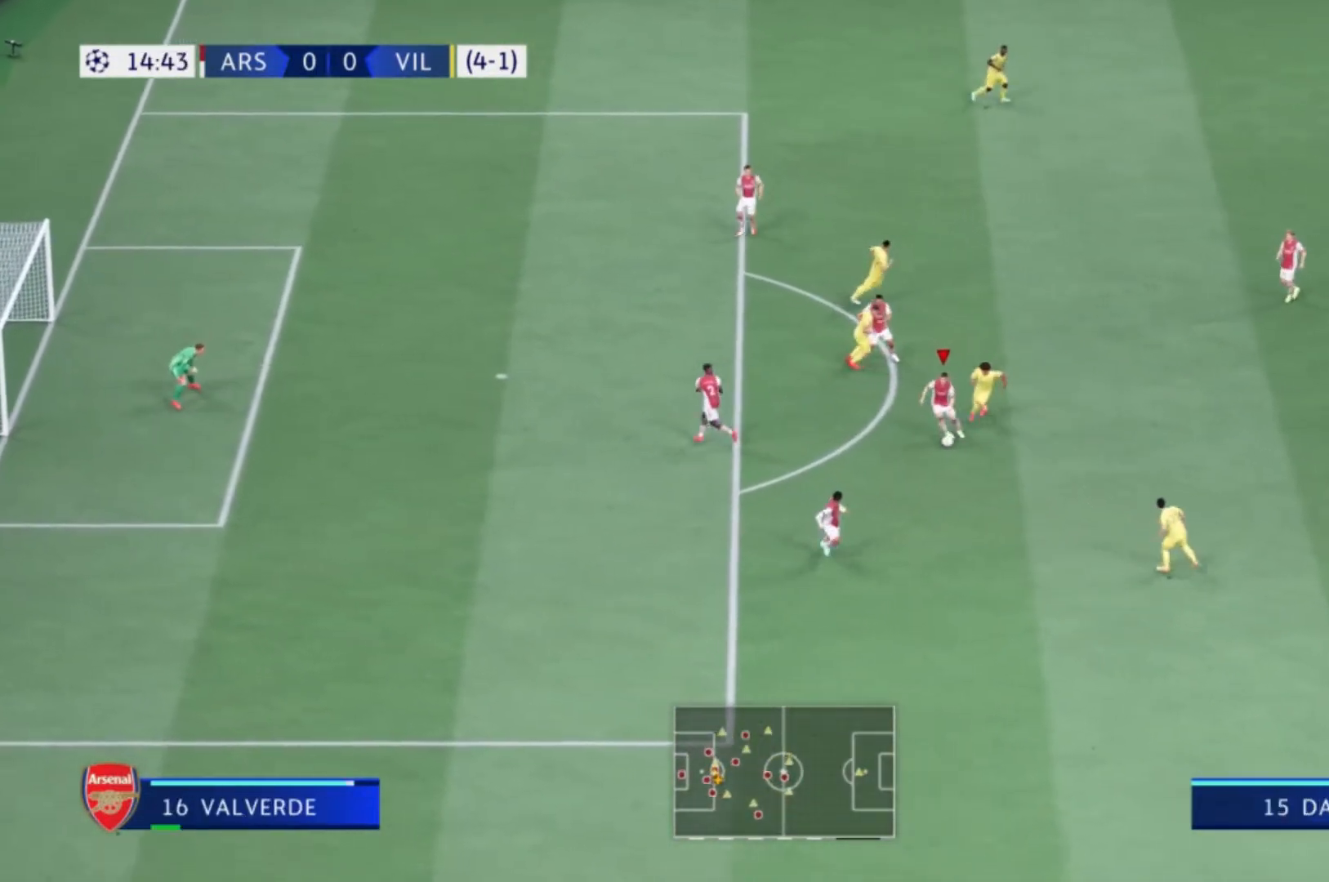
{"buttons": [], "left_stick": "down", "right_stick": "center", "events": [[67, "A", "up"], [468, "left_stick", "down"]]}
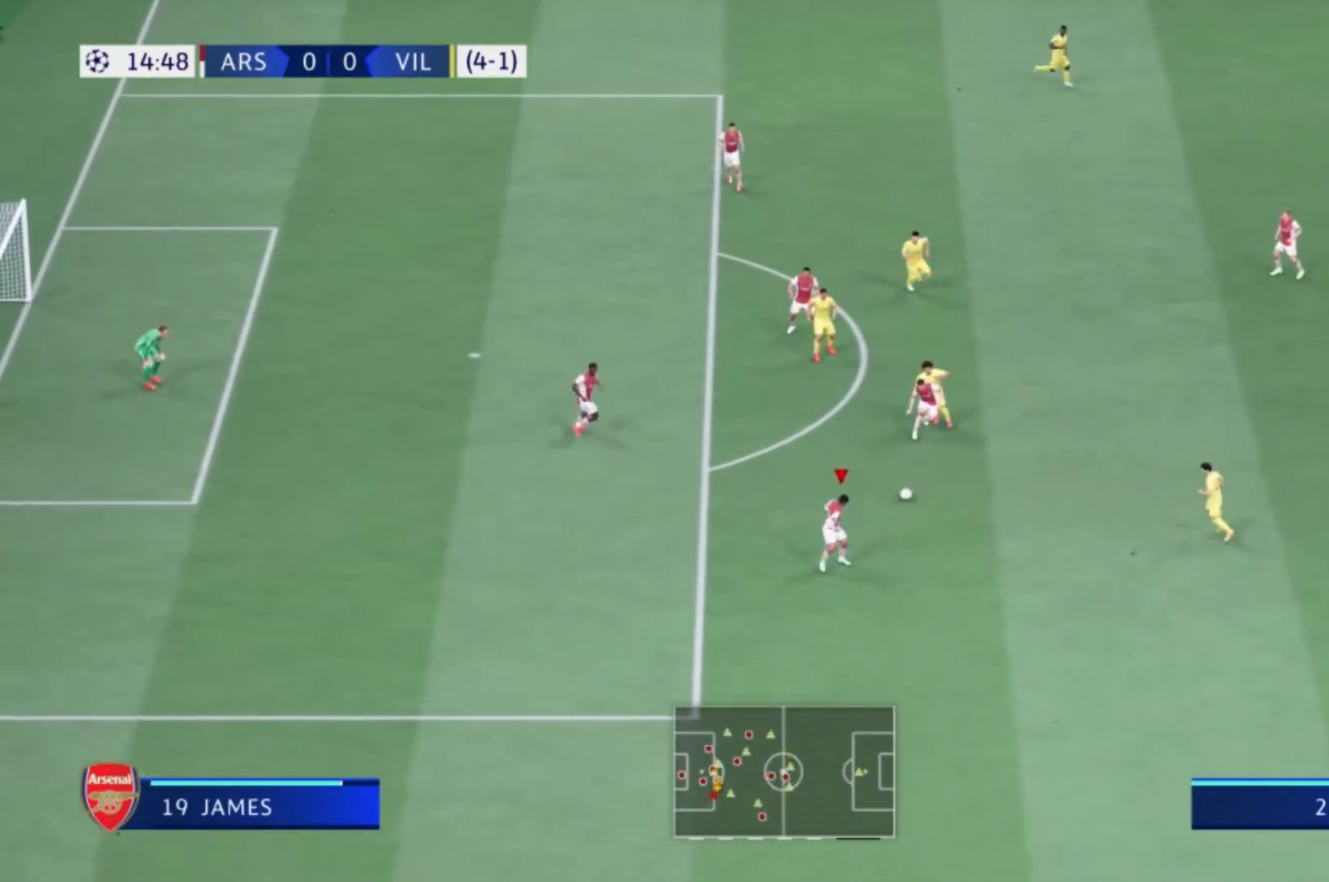
{"buttons": [], "left_stick": "up-right", "right_stick": "center", "events": [[167, "left_stick", "right"], [400, "left_stick", "up-right"]]}
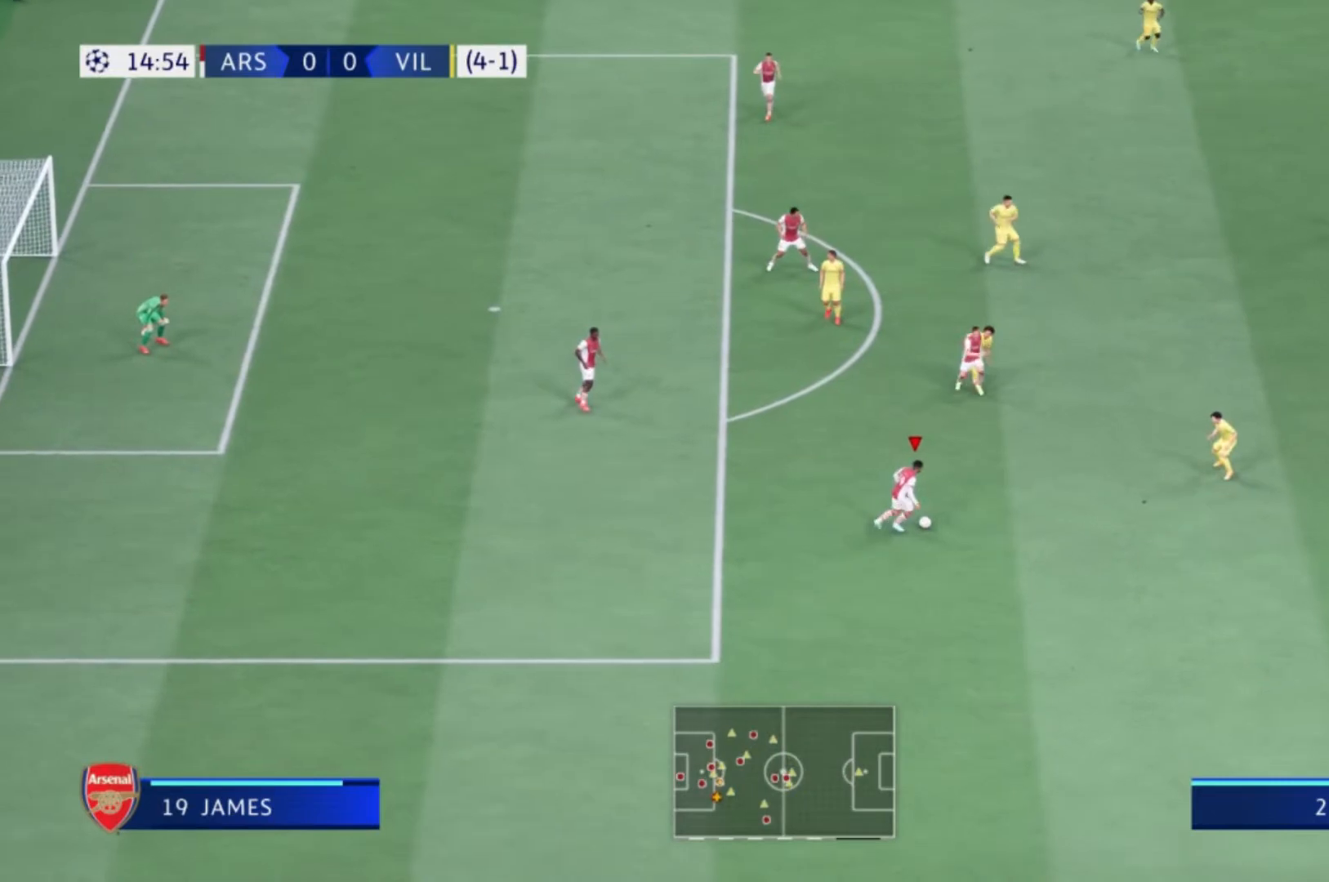
{"buttons": [], "left_stick": "up-right", "right_stick": "center", "events": [[267, "A", "down"], [434, "A", "up"]]}
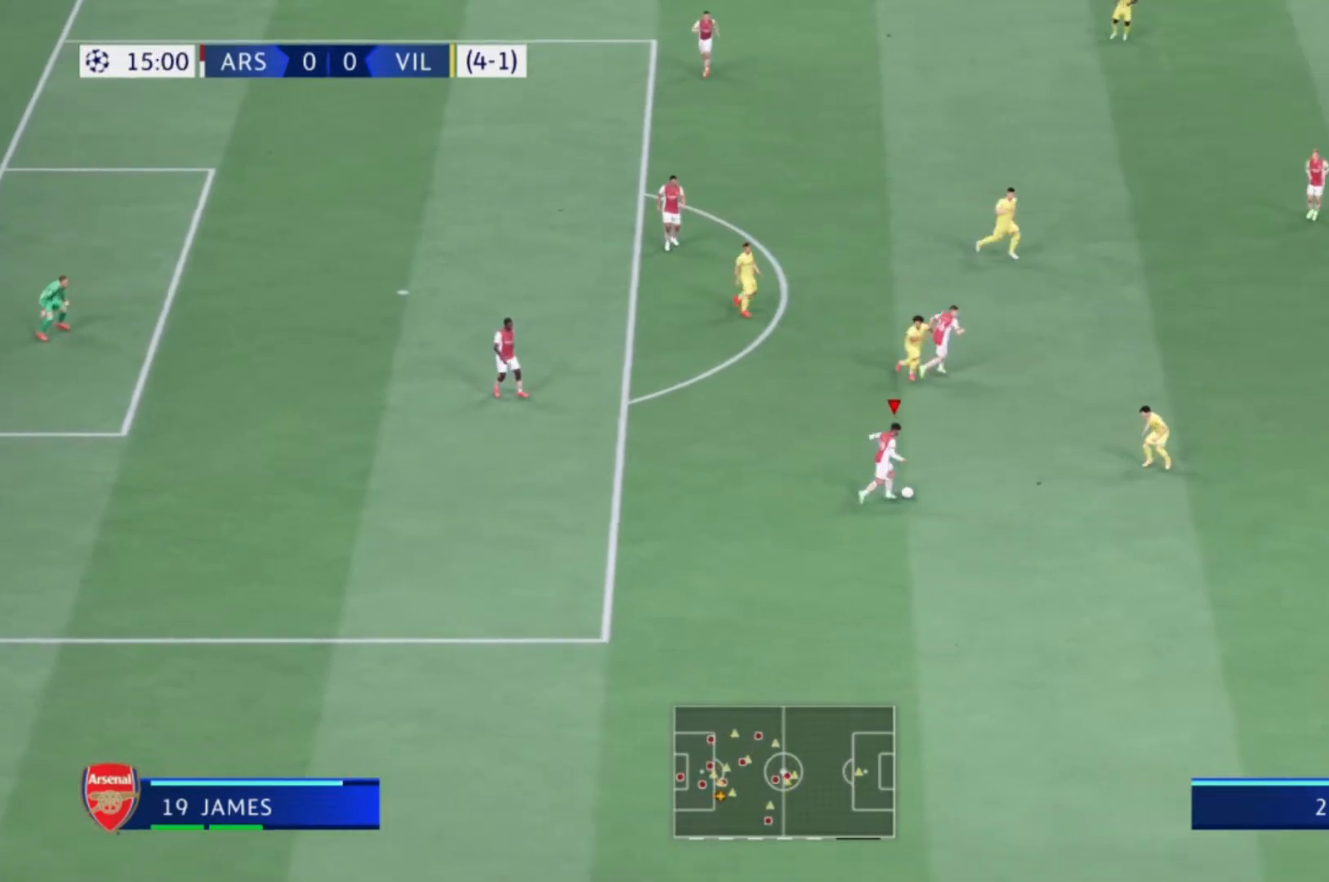
{"buttons": [], "left_stick": "up-right", "right_stick": "center", "events": []}
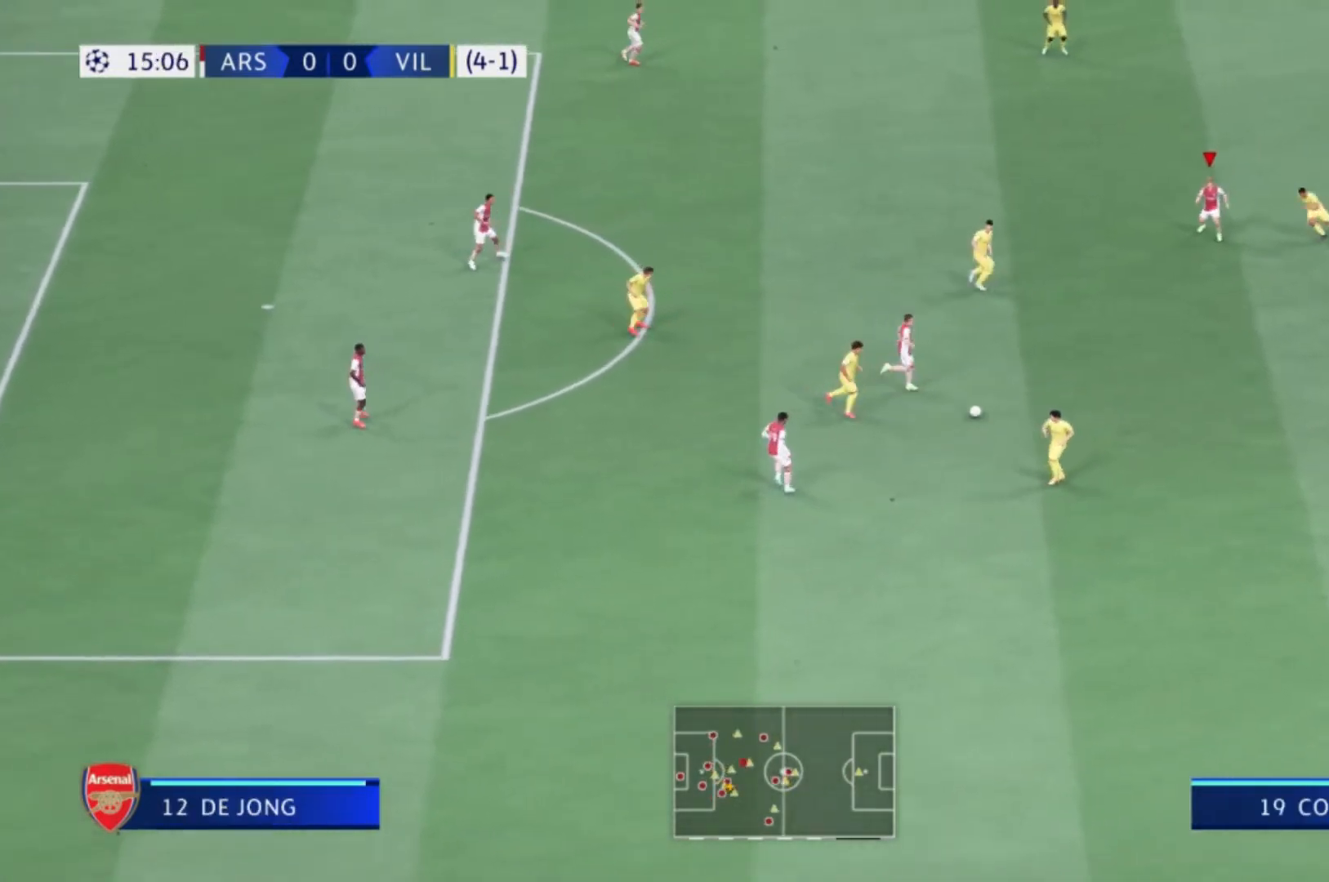
{"buttons": [], "left_stick": "up-left", "right_stick": "center", "events": [[401, "left_stick", "up-left"]]}
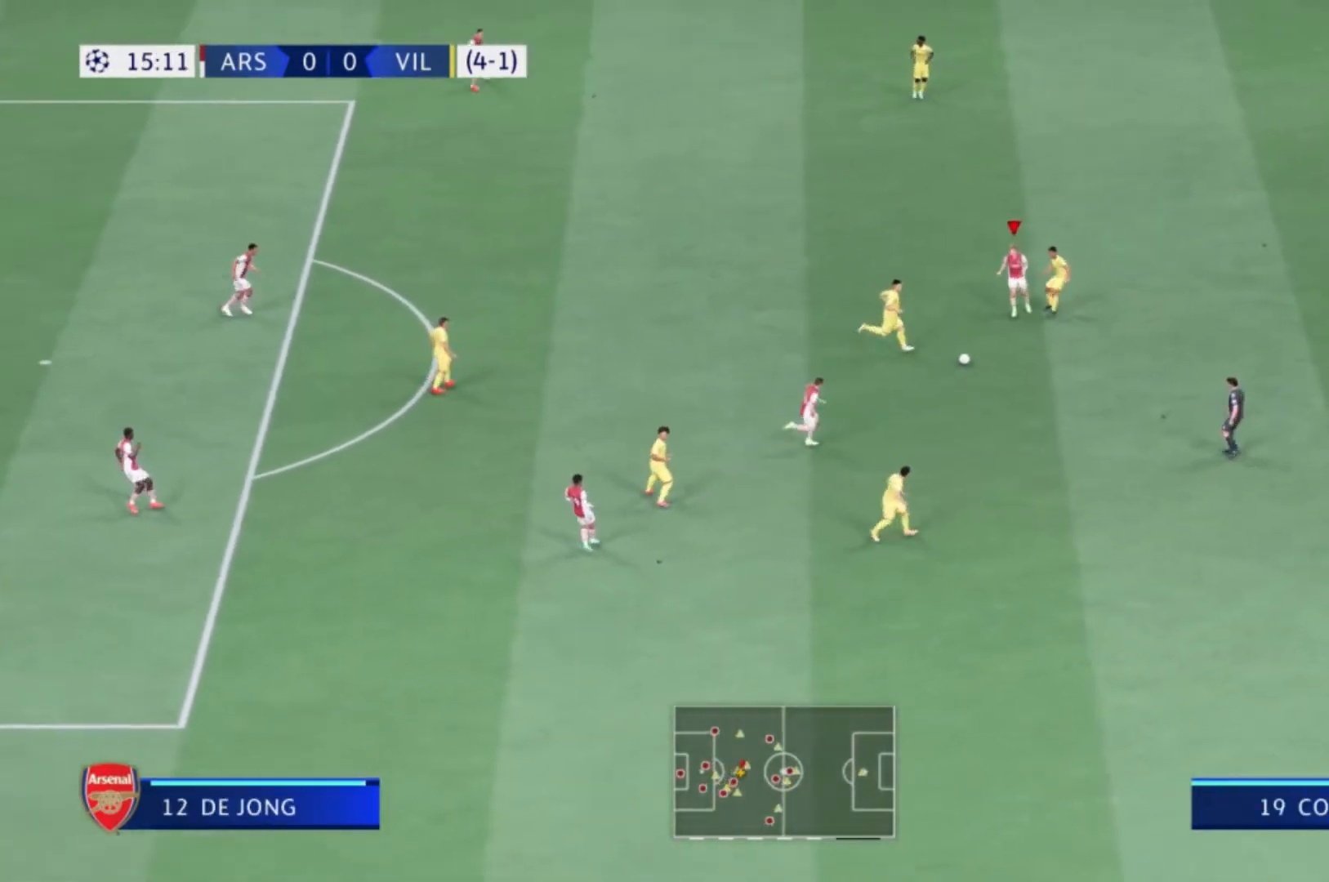
{"buttons": [], "left_stick": "up", "right_stick": "center", "events": [[500, "left_stick", "up"]]}
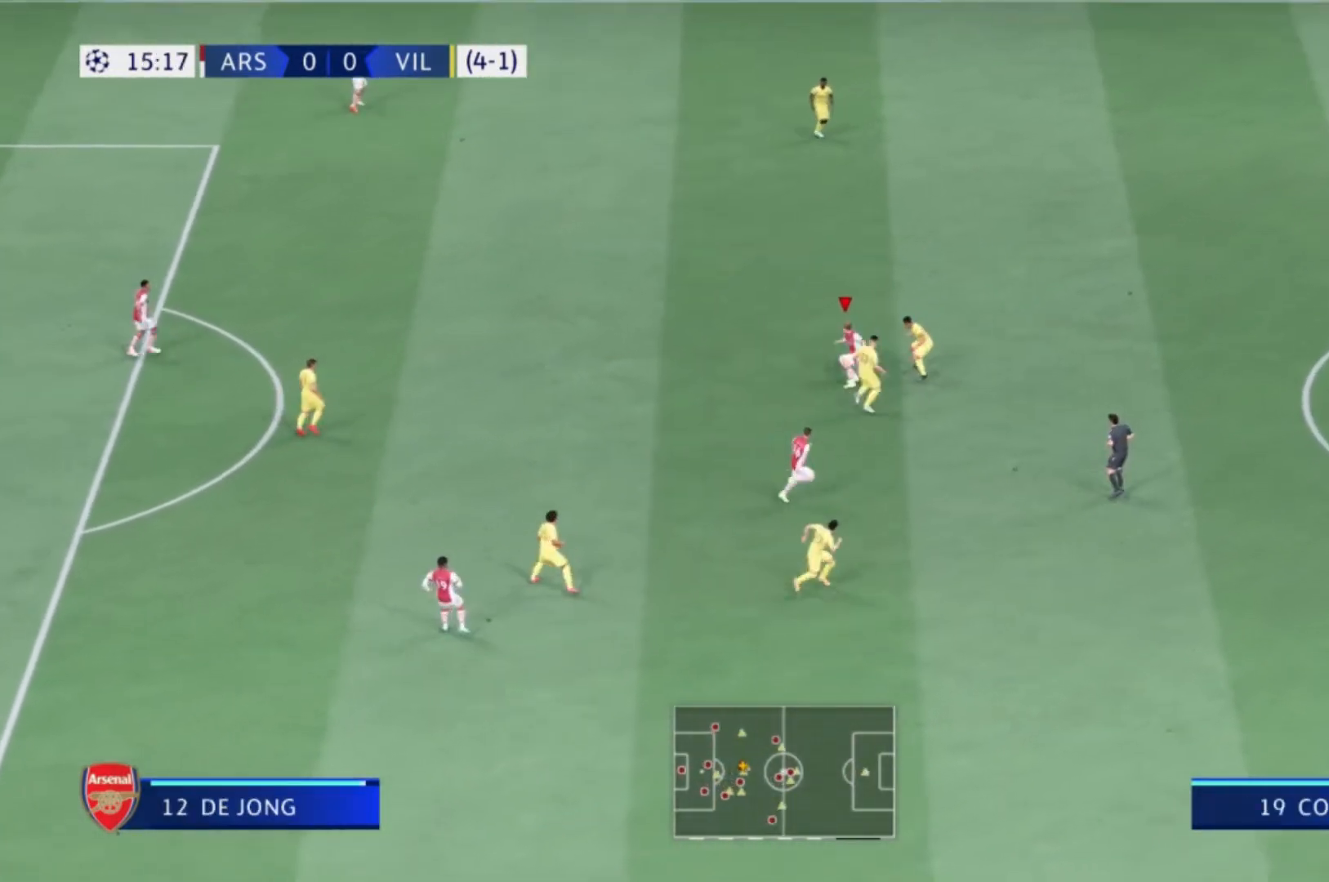
{"buttons": ["A"], "left_stick": "up-right", "right_stick": "center", "events": [[401, "left_stick", "up-right"], [467, "A", "down"]]}
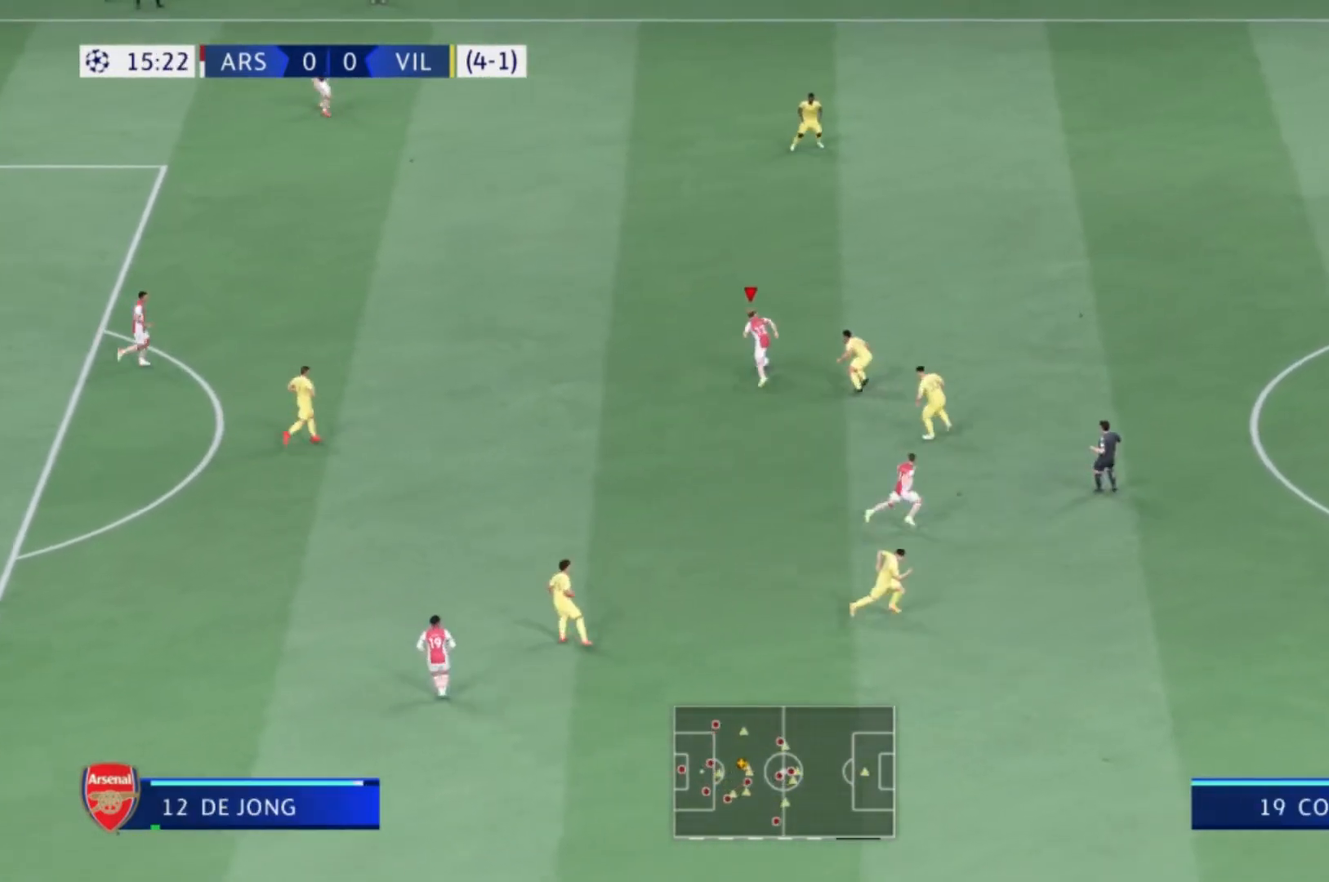
{"buttons": [], "left_stick": "up-right", "right_stick": "center", "events": [[133, "A", "up"]]}
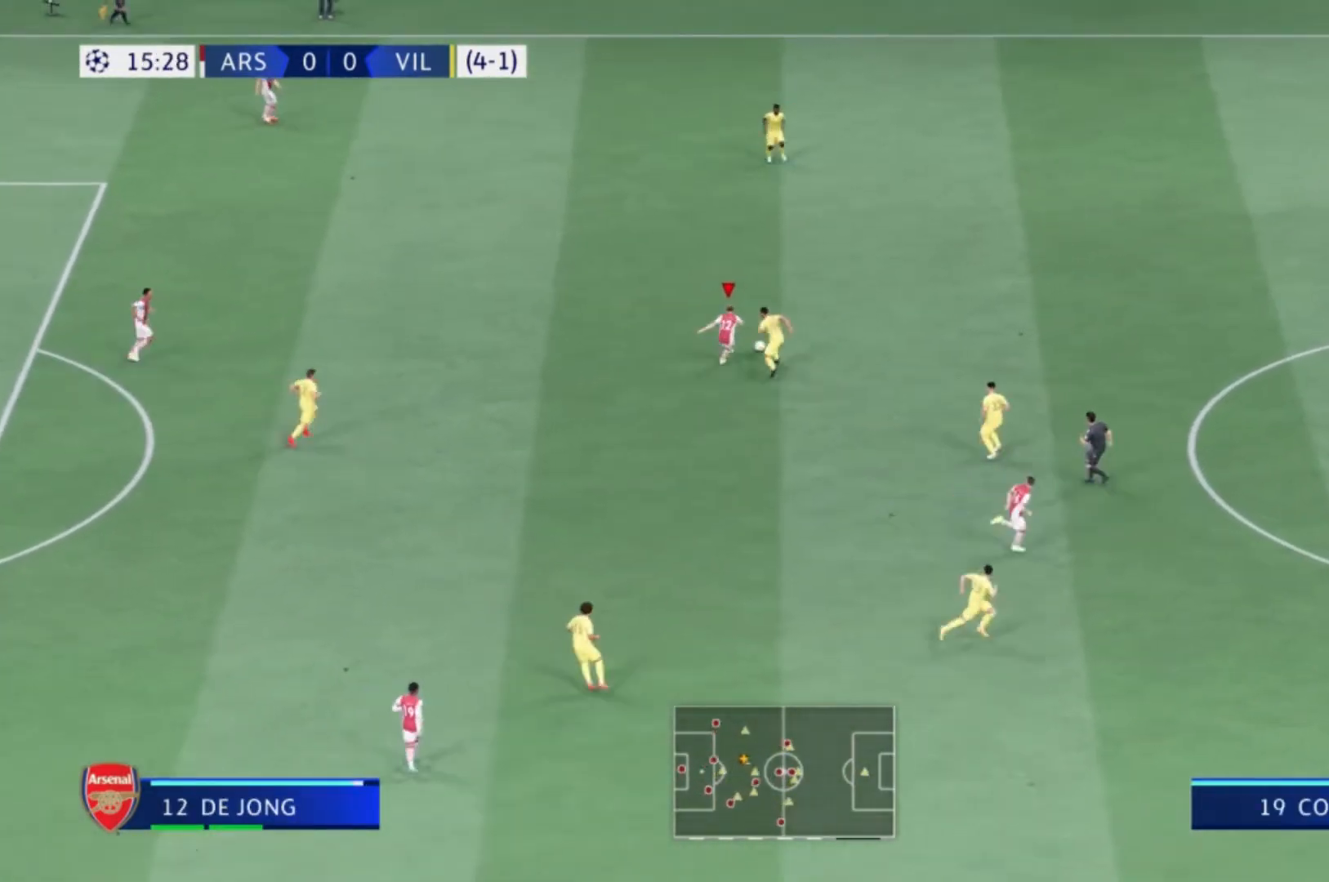
{"buttons": [], "left_stick": "up-right", "right_stick": "center", "events": []}
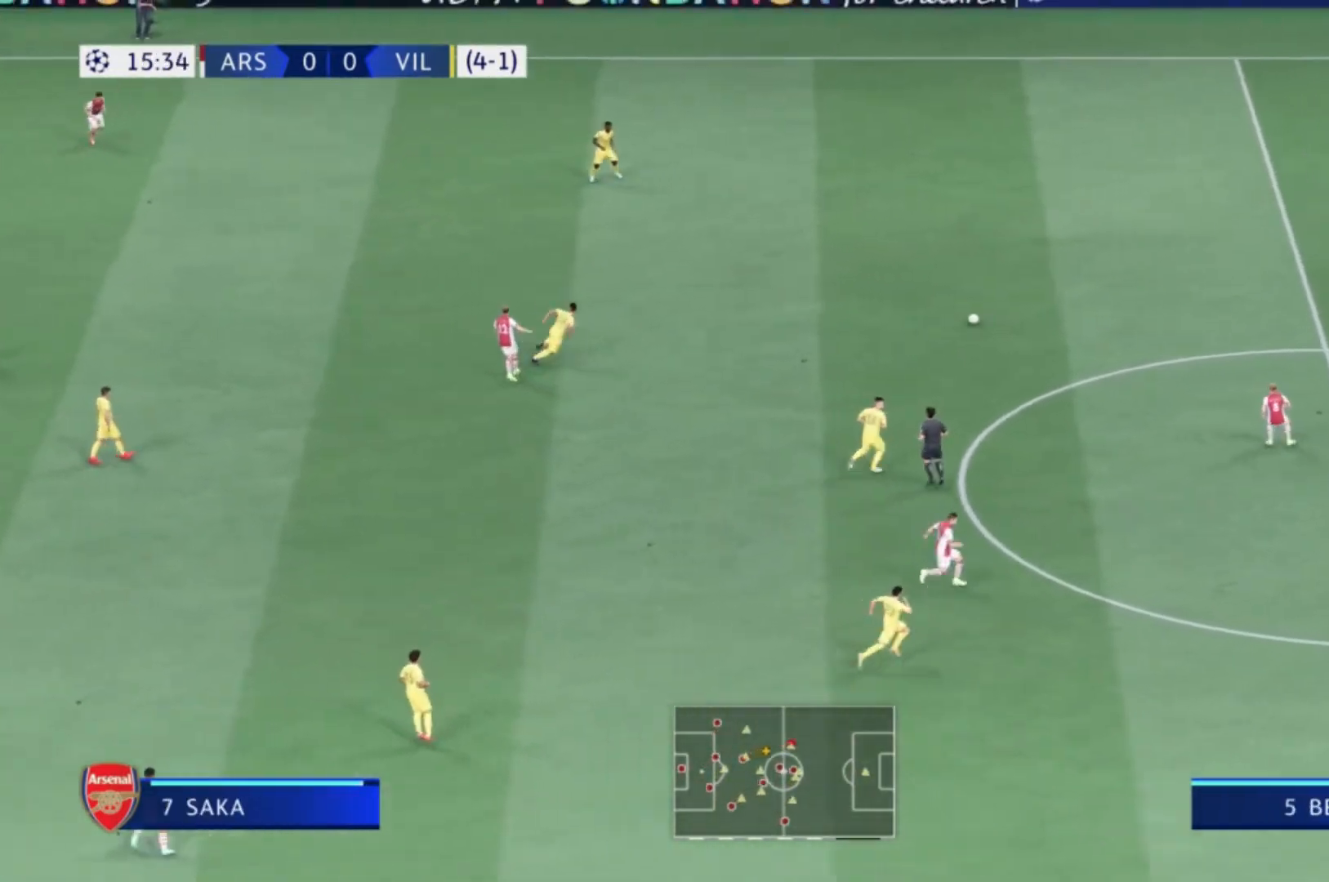
{"buttons": [], "left_stick": "up-left", "right_stick": "center", "events": [[300, "left_stick", "up-left"]]}
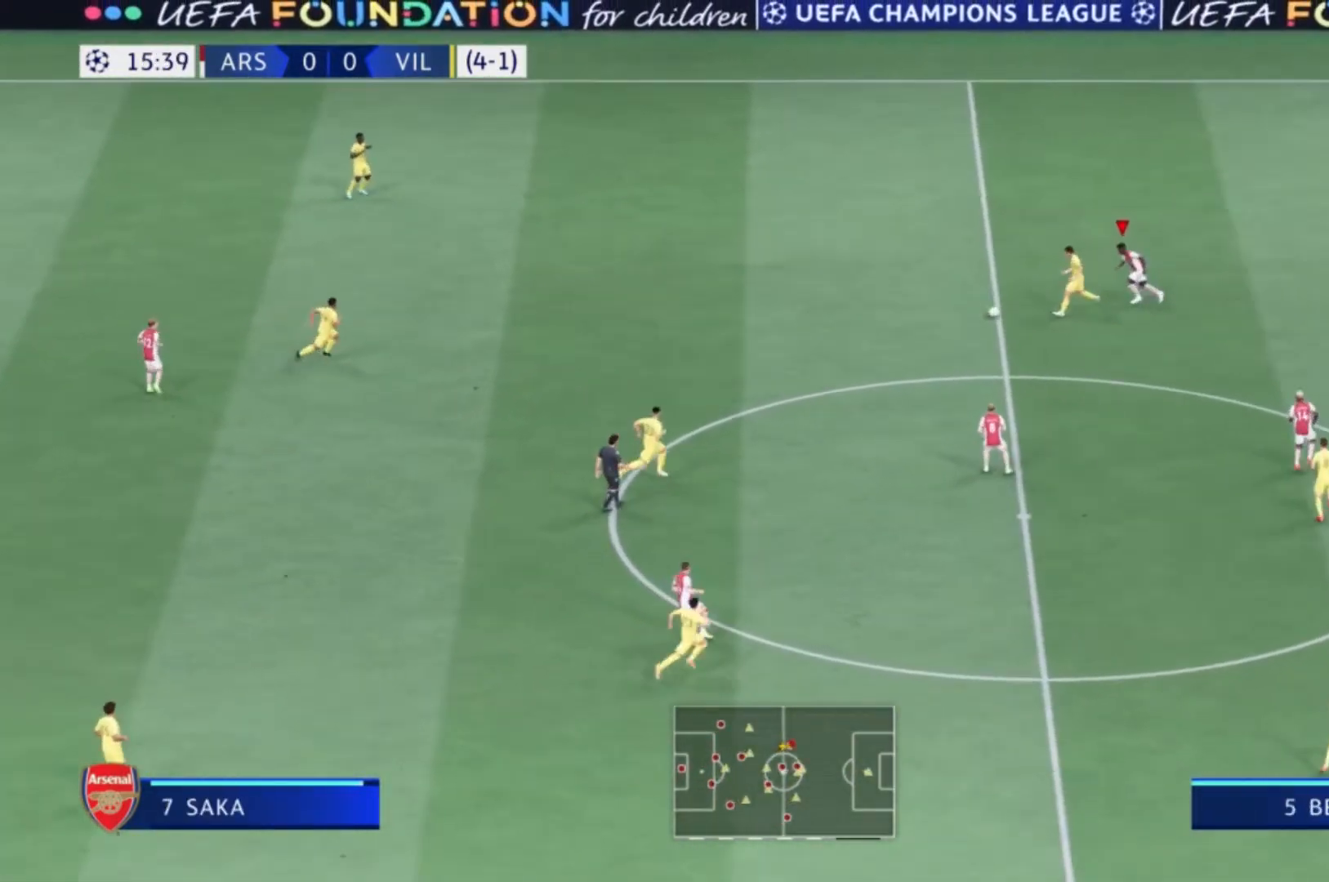
{"buttons": [], "left_stick": "up-left", "right_stick": "center", "events": []}
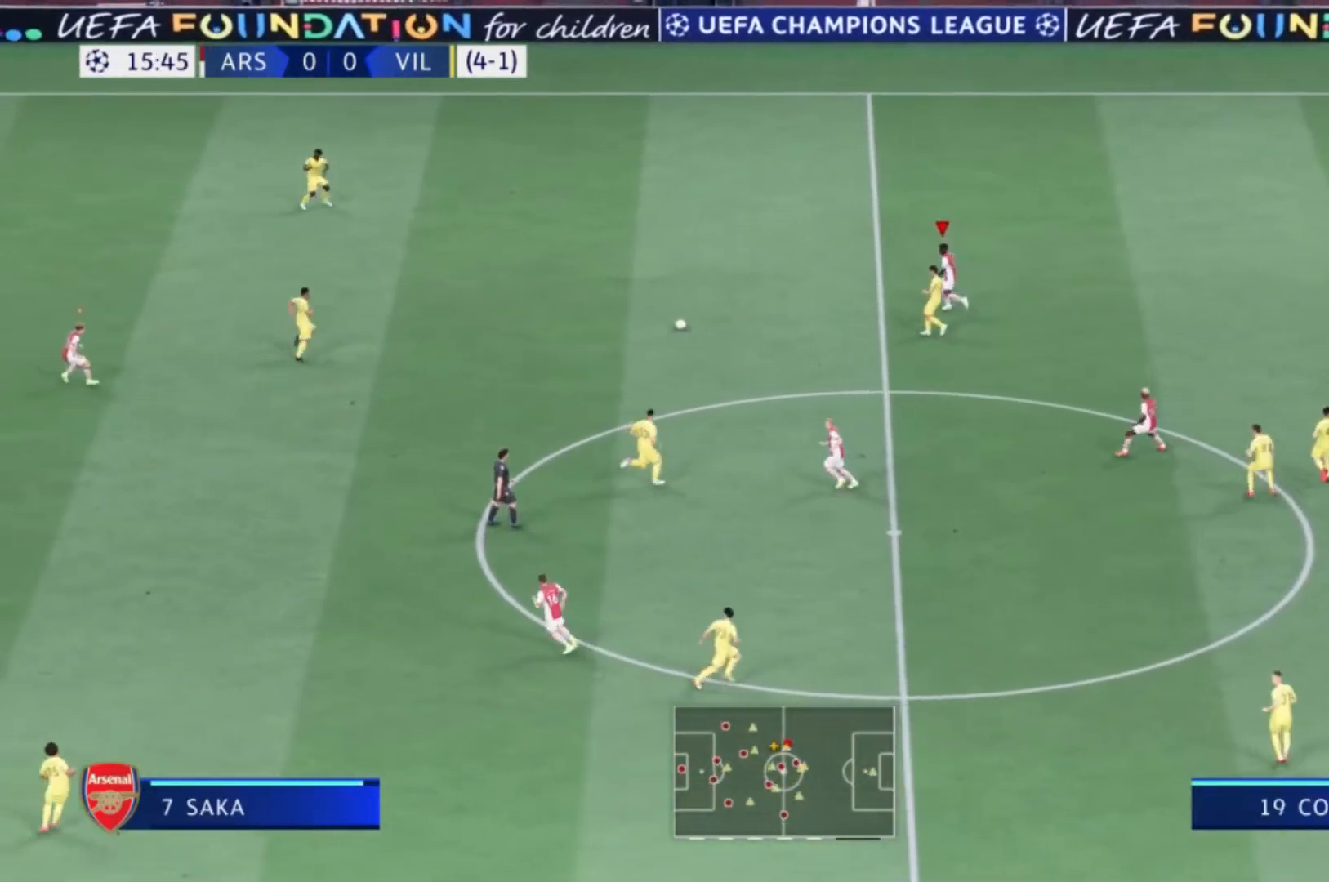
{"buttons": [], "left_stick": "up-right", "right_stick": "center"}
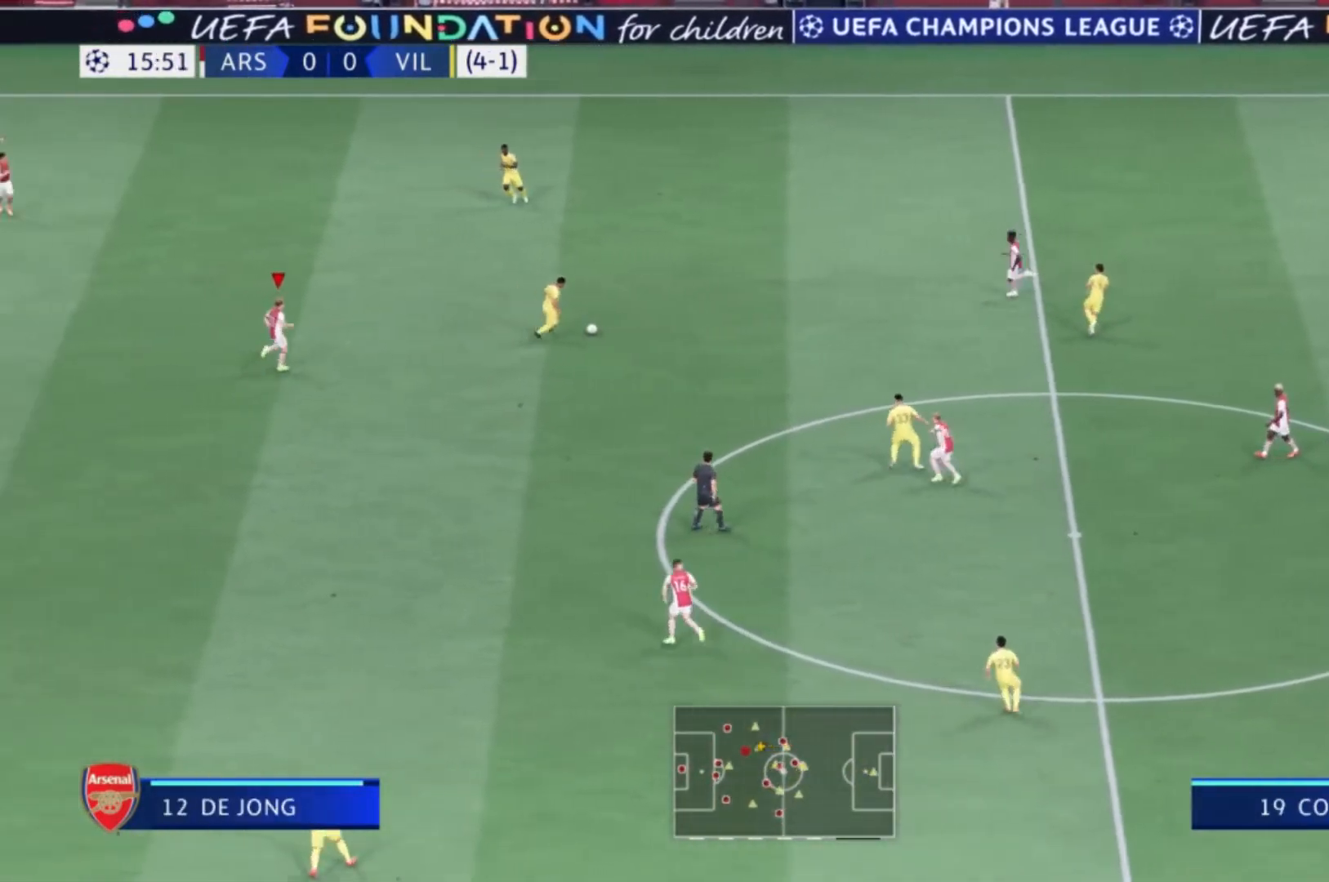
{"buttons": ["L2"], "left_stick": "down-right", "right_stick": "center", "events": [[67, "left_stick", "right"], [301, "L2", "down"], [434, "left_stick", "down-right"]]}
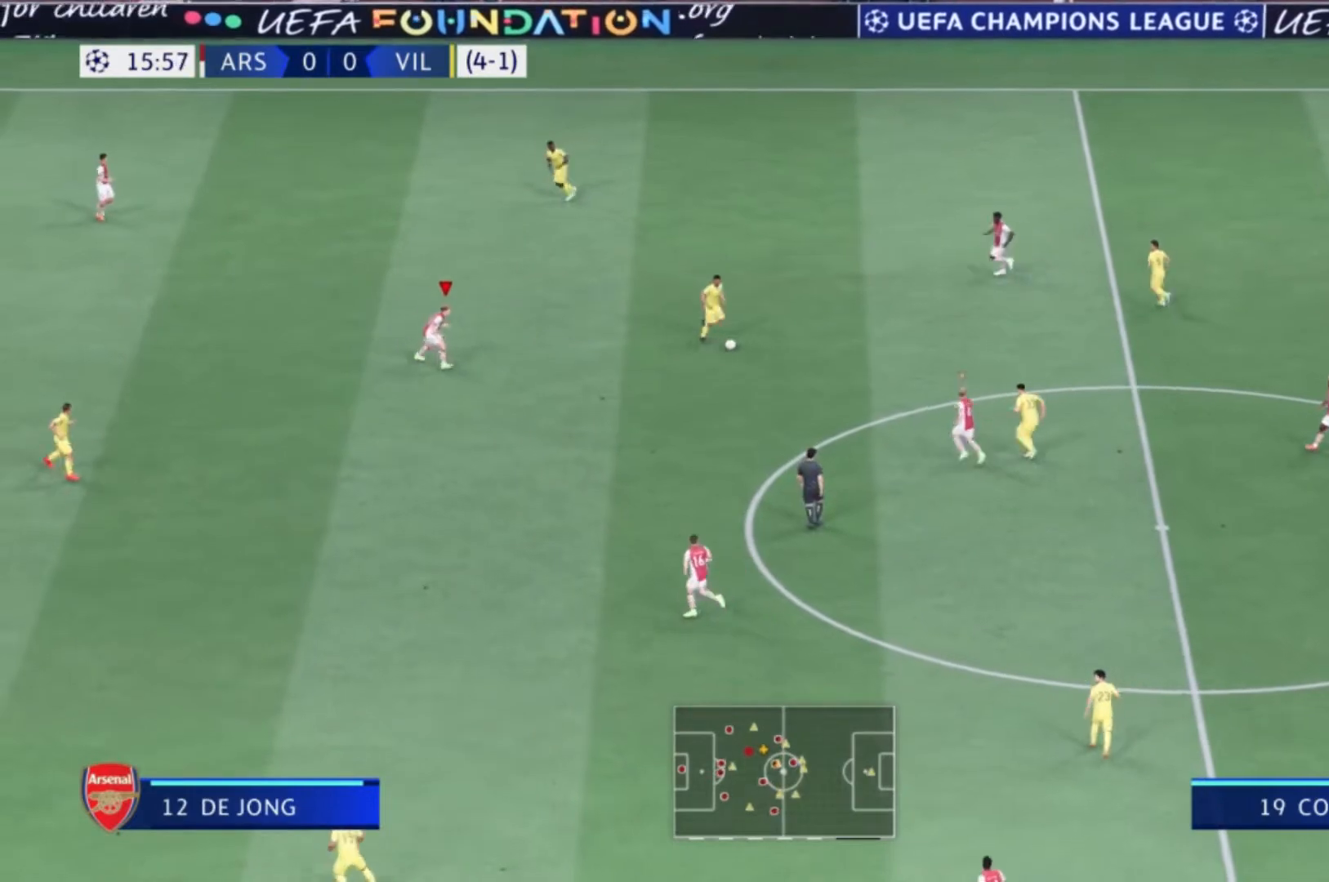
{"buttons": [], "left_stick": "center", "right_stick": "center", "events": [[334, "L2", "up"], [367, "left_stick", "down"], [467, "left_stick", "center"]]}
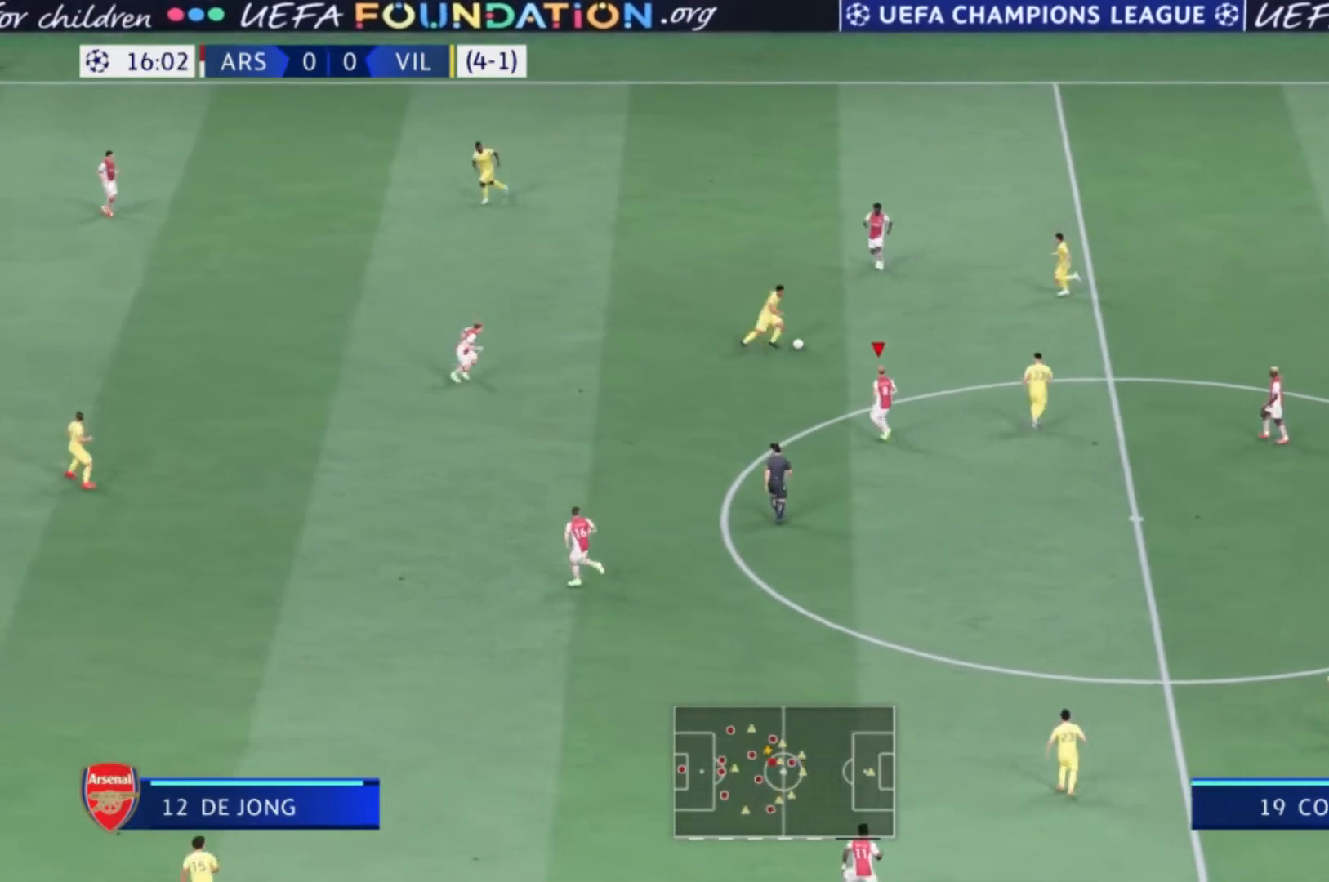
{"buttons": [], "left_stick": "up", "right_stick": "center", "events": [[100, "left_stick", "up-left"], [167, "left_stick", "up"]]}
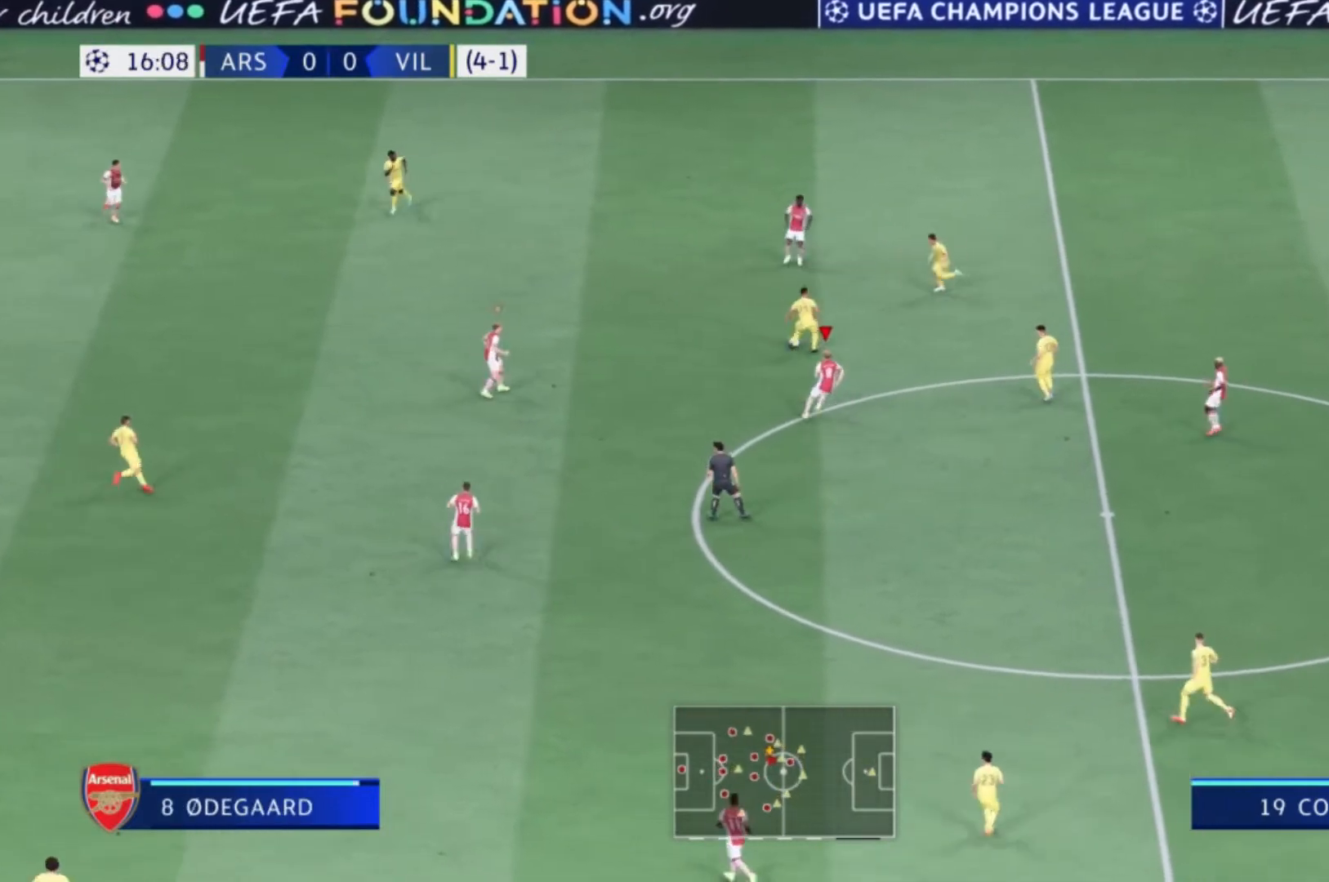
{"buttons": [], "left_stick": "center", "right_stick": "center", "events": [[467, "left_stick", "center"]]}
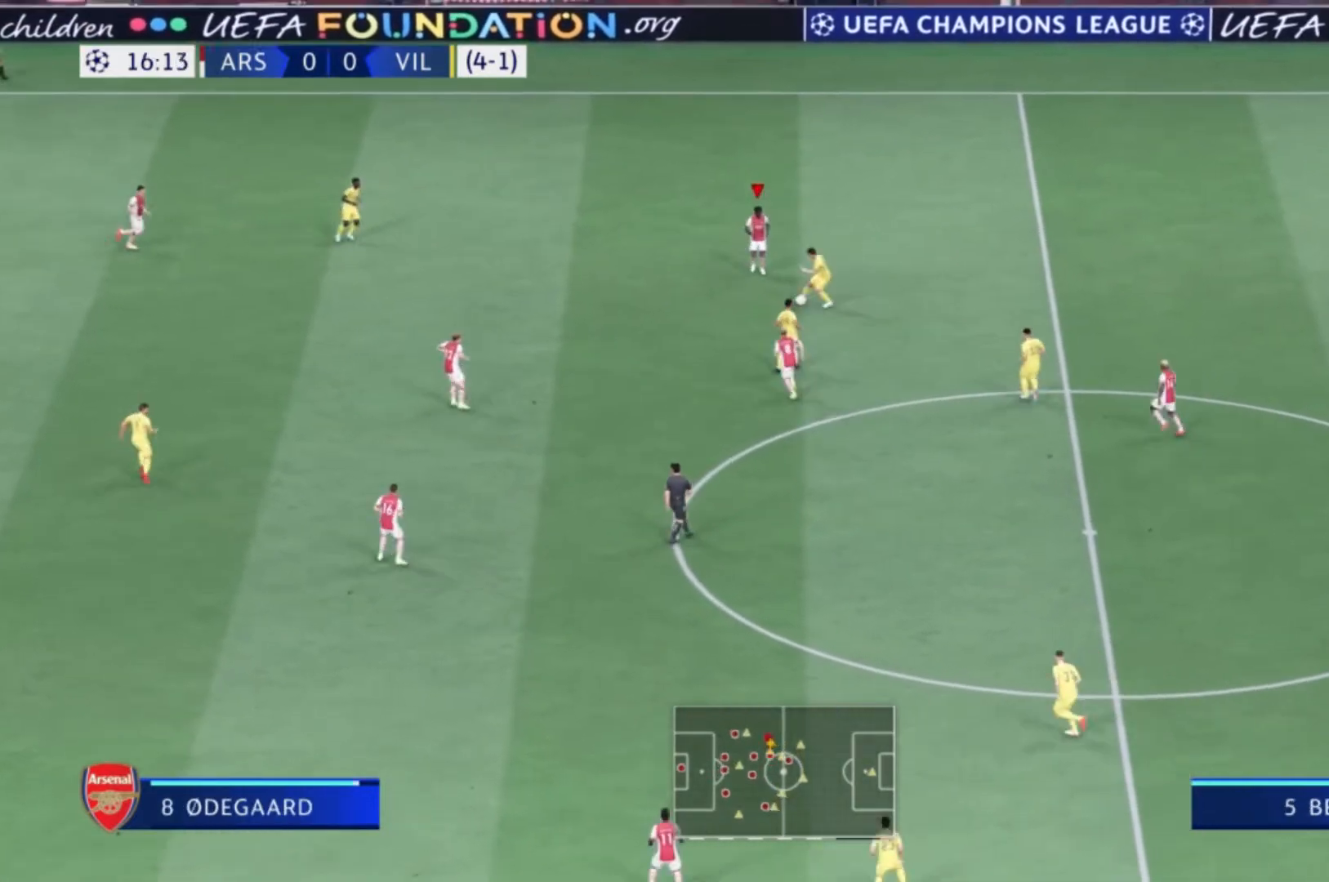
{"buttons": [], "left_stick": "down-right", "right_stick": "center", "events": [[67, "left_stick", "down"], [267, "left_stick", "down-left"], [468, "left_stick", "down-right"]]}
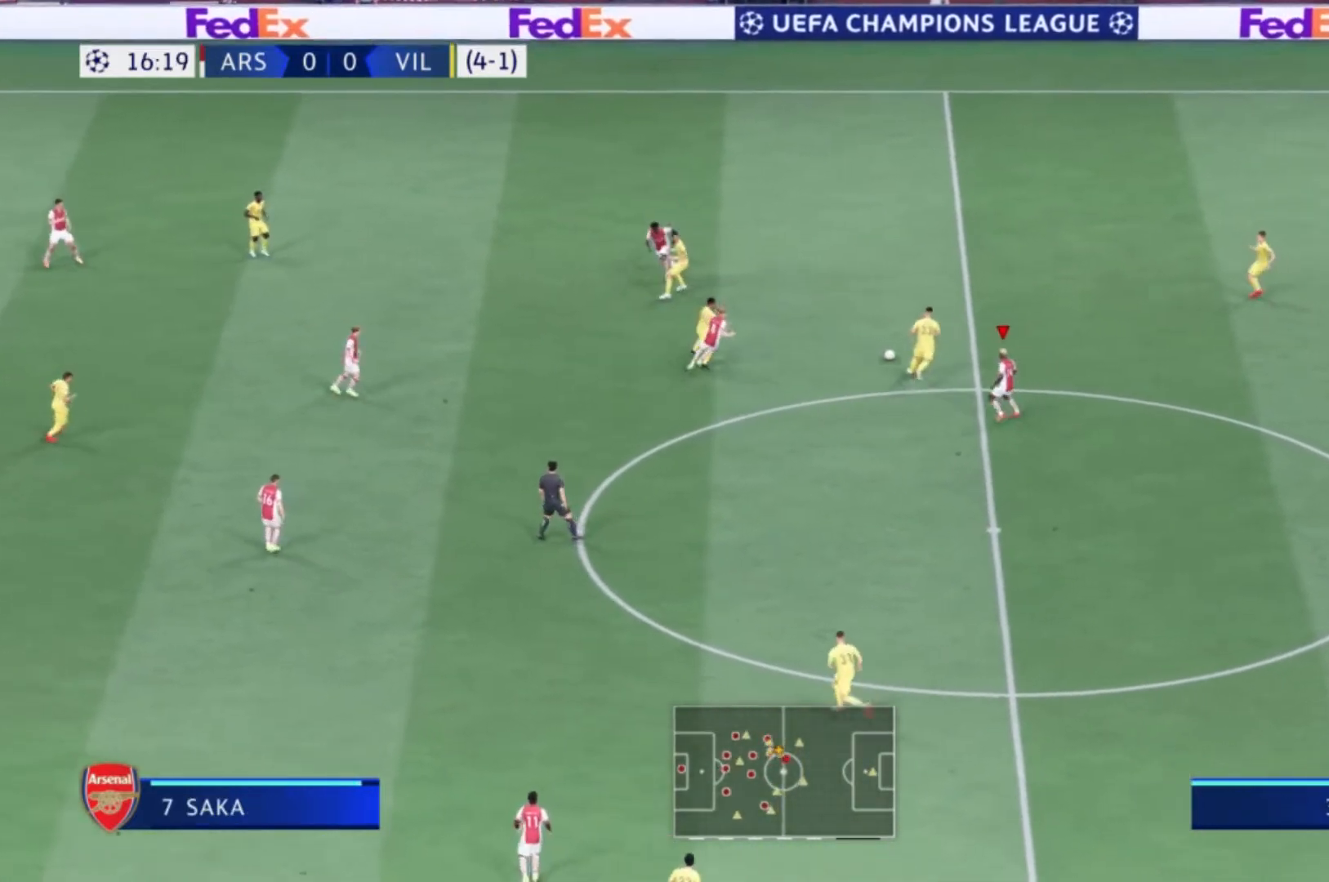
{"buttons": [], "left_stick": "up-left", "right_stick": "center", "events": [[67, "left_stick", "center"], [133, "left_stick", "up-left"]]}
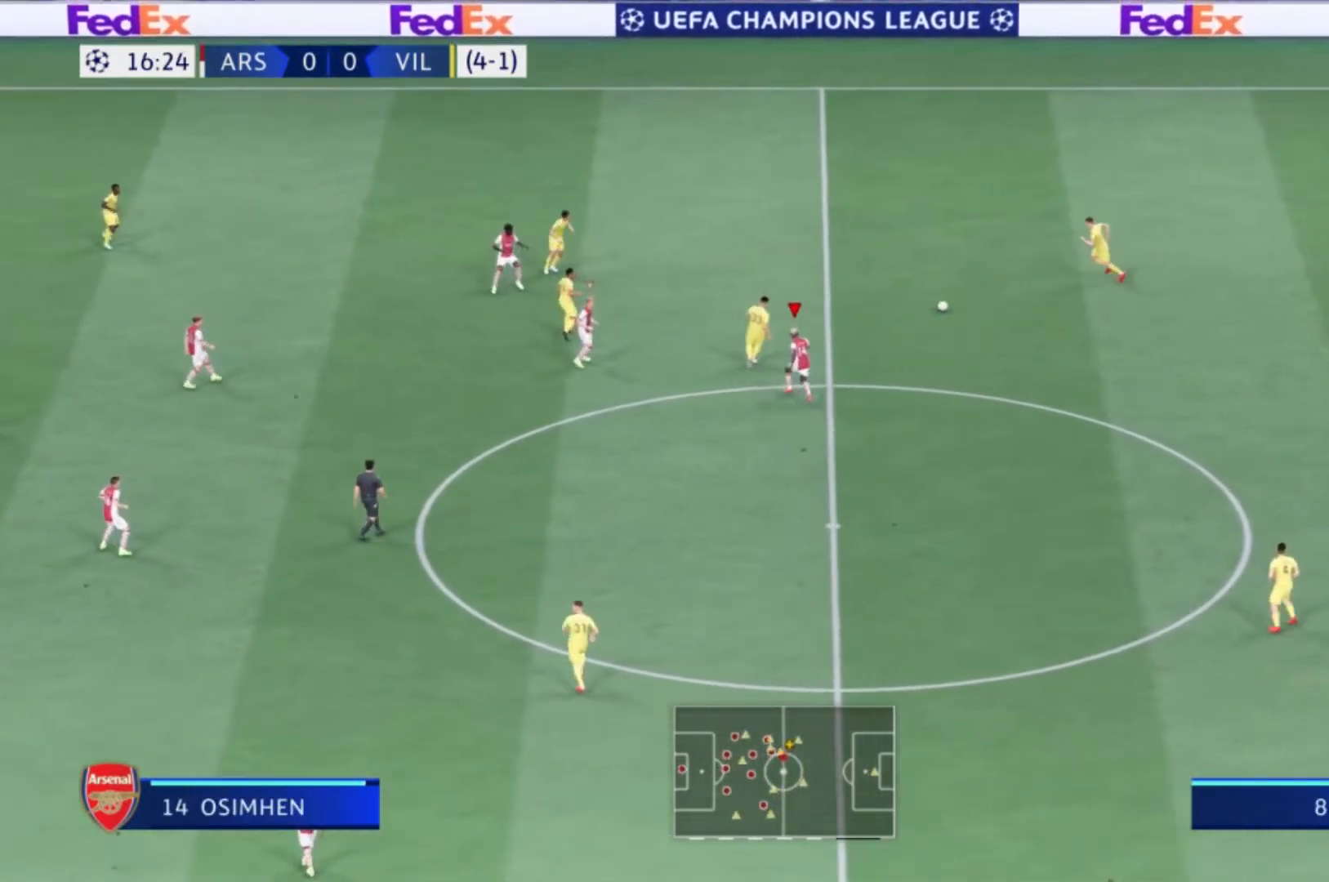
{"buttons": [], "left_stick": "up", "right_stick": "center", "events": [[33, "left_stick", "up"]]}
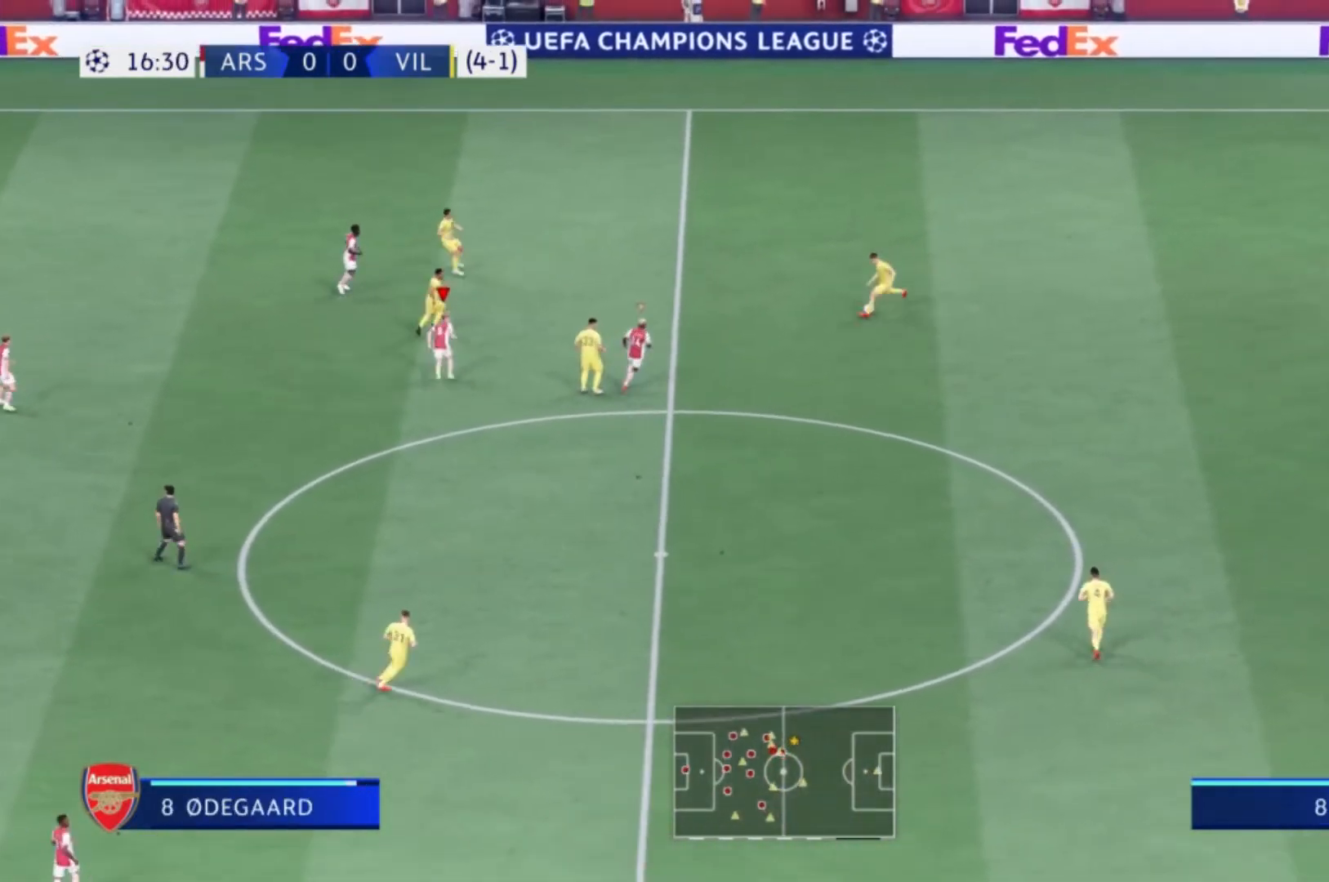
{"buttons": [], "left_stick": "down-right", "right_stick": "center", "events": [[133, "left_stick", "up-right"], [333, "left_stick", "right"], [467, "left_stick", "down-right"]]}
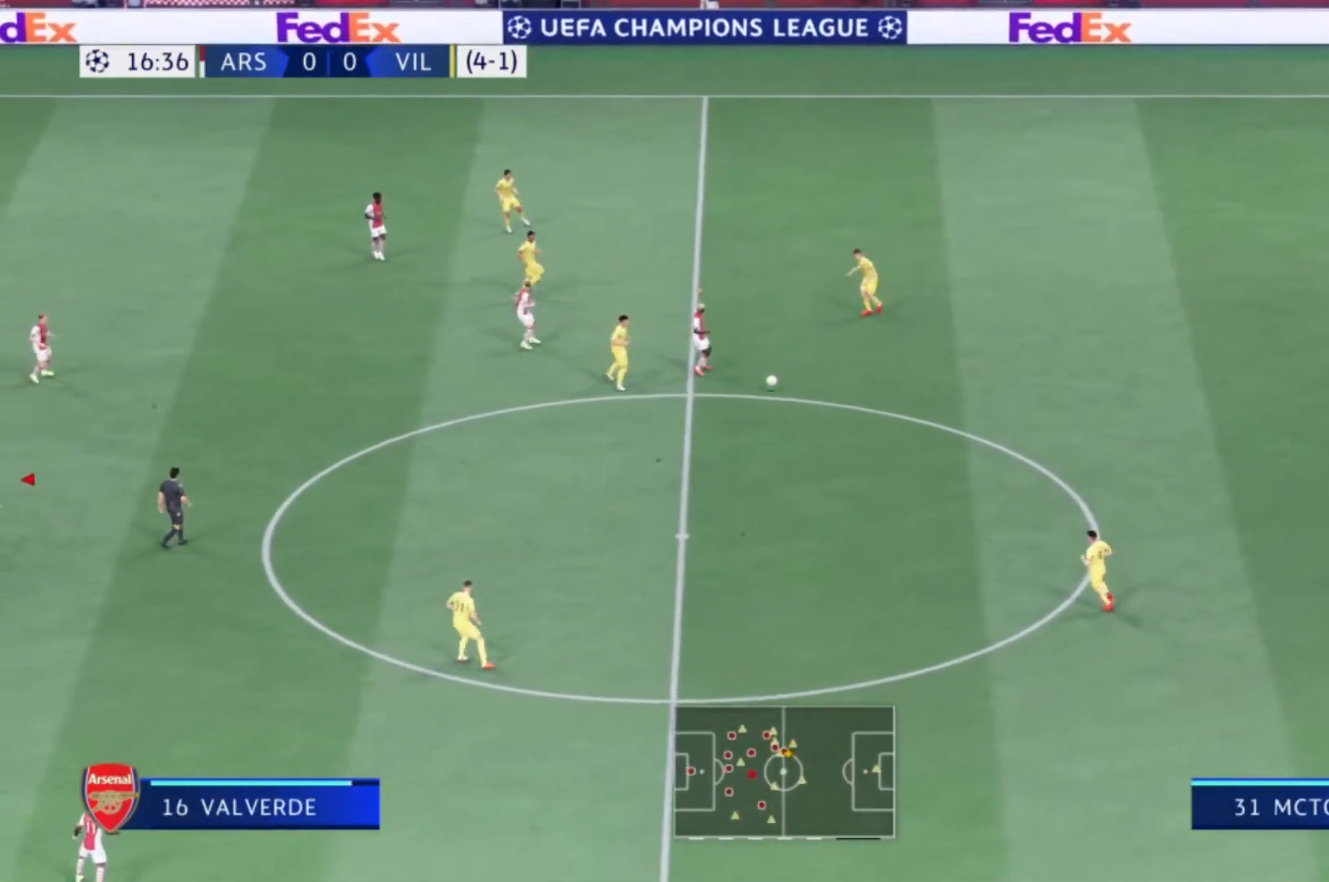
{"buttons": [], "left_stick": "down-right", "right_stick": "center", "events": []}
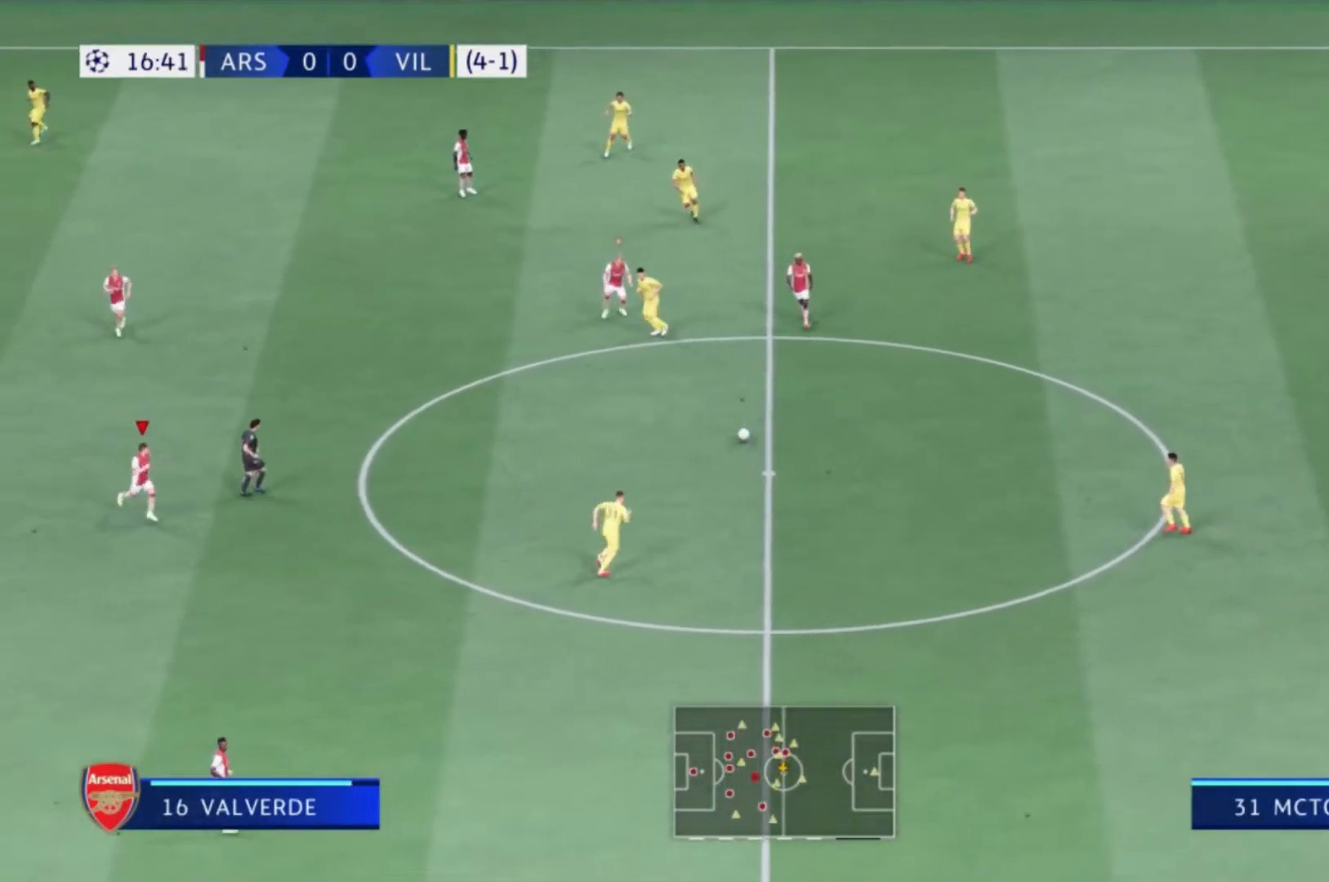
{"buttons": [], "left_stick": "down-right", "right_stick": "center", "events": []}
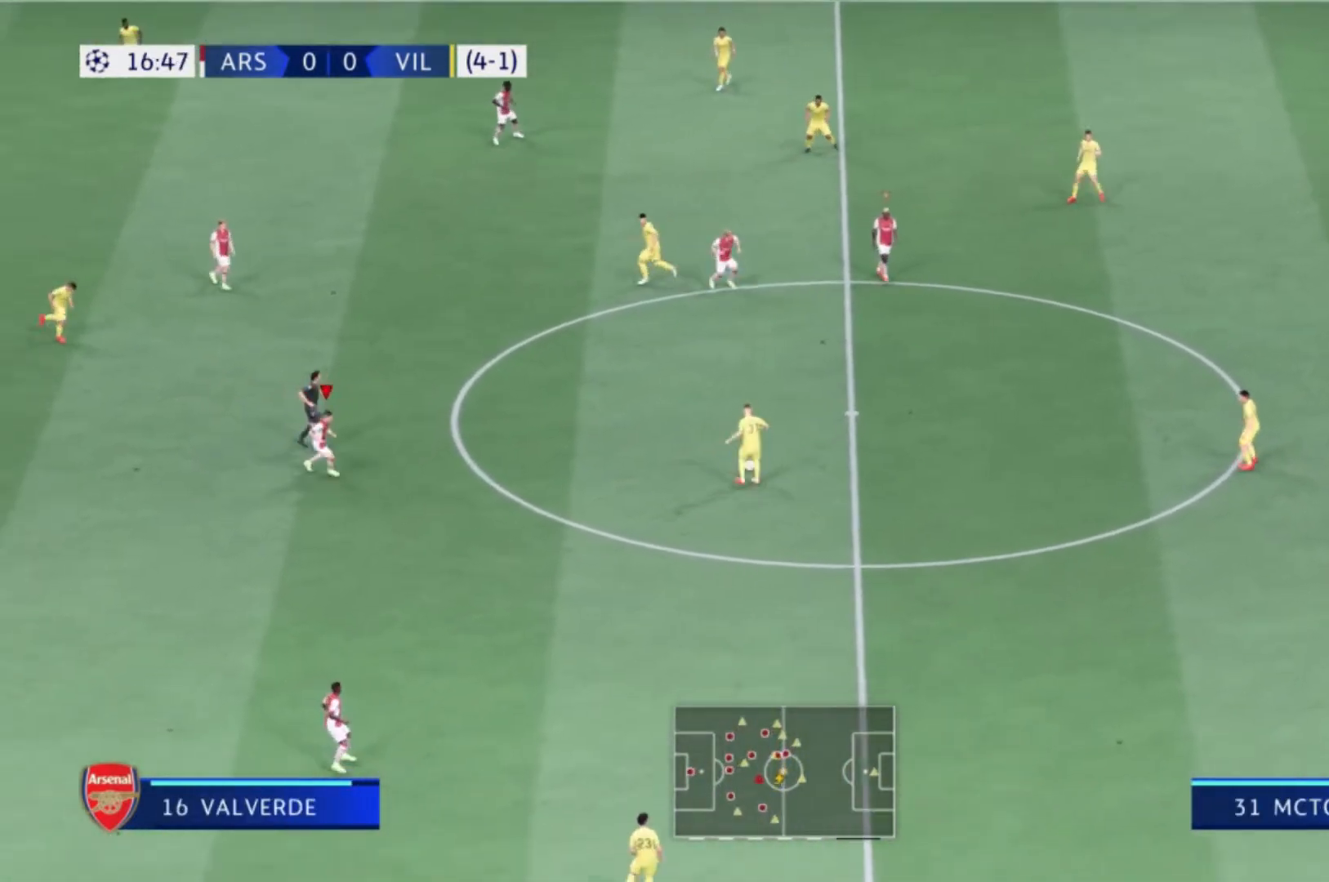
{"buttons": [], "left_stick": "up-right", "right_stick": "center", "events": [[100, "left_stick", "right"], [467, "left_stick", "up-right"]]}